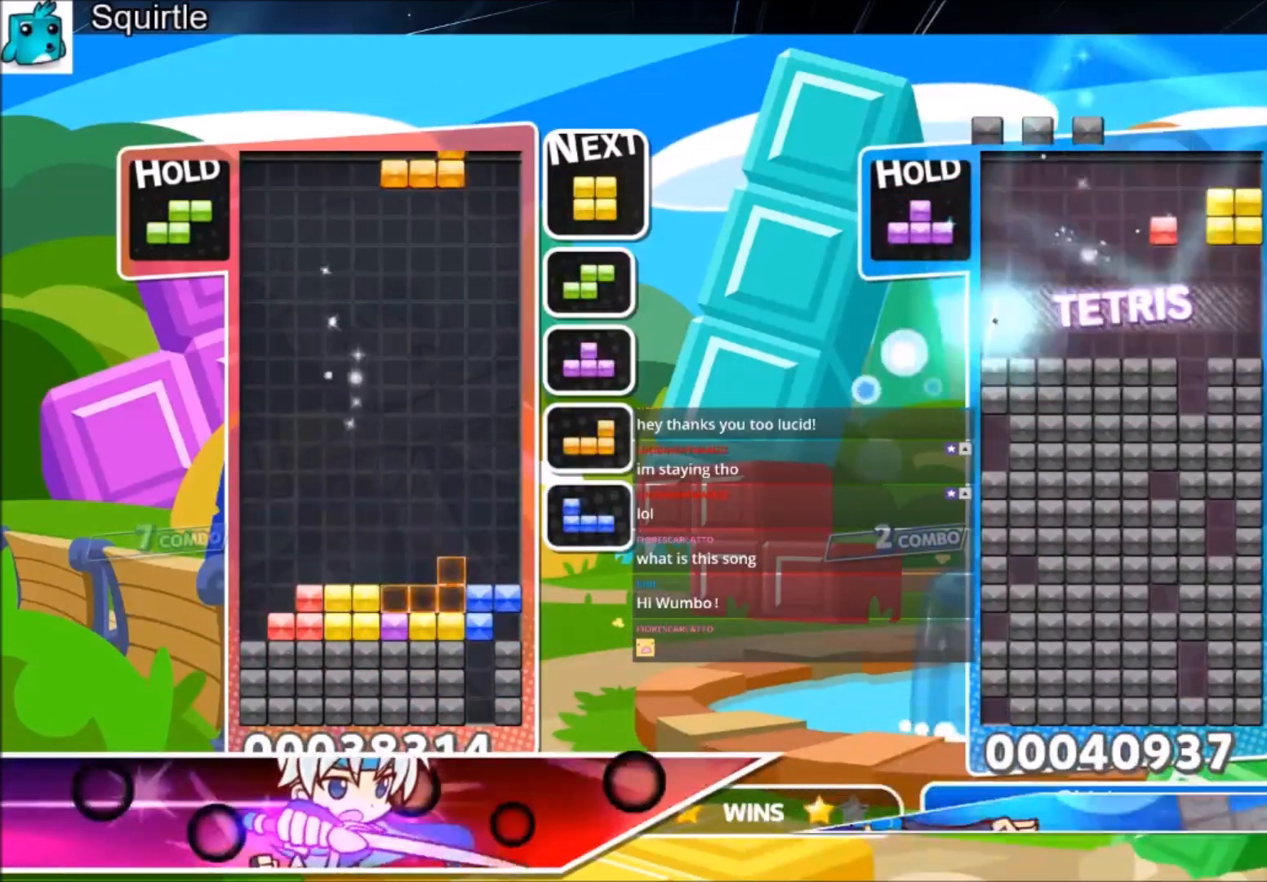
Gameplay with keyboard; each line is a JSON object with the keys held at the frame after it. "events" lists presses ("down") and releases ("up") of "c", "down", "left", "right", "shift", "up", "x" and "z" between this image and that frame as [ms after this image, input, new state], when the widget could be followed in between. No other keys are recorded. Mouse input is not recorded.
{"keys": ["right"], "events": [[66, "right", "up"], [167, "down", "up"], [200, "c", "down"], [300, "right", "down"], [333, "c", "up"], [400, "right", "up"], [467, "right", "down"]]}
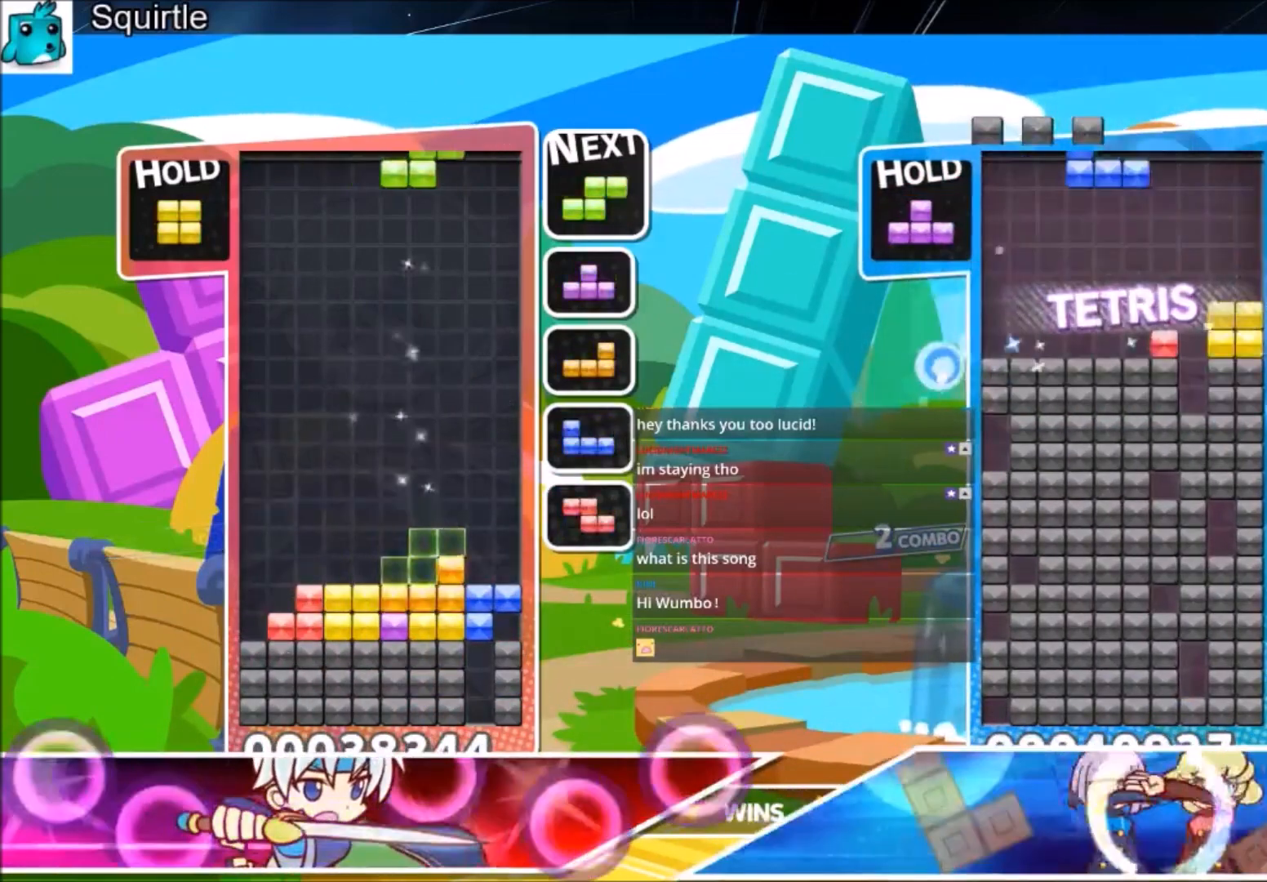
{"keys": ["left", "x"], "events": [[34, "down", "down"], [67, "right", "up"], [134, "down", "up"], [200, "down", "down"], [267, "left", "down"], [300, "down", "up"], [501, "x", "down"]]}
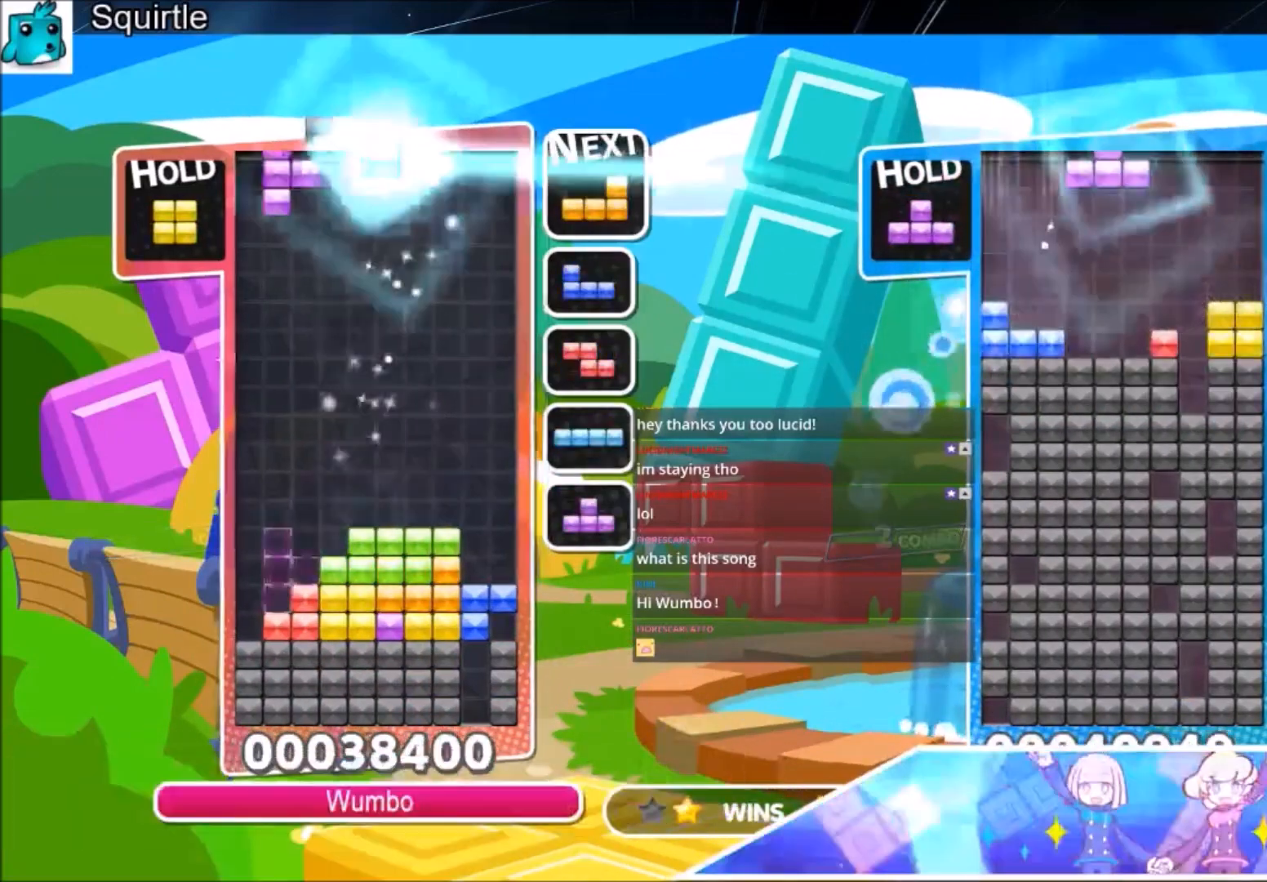
{"keys": [], "events": [[100, "down", "down"], [267, "left", "up"], [267, "x", "up"], [333, "down", "up"]]}
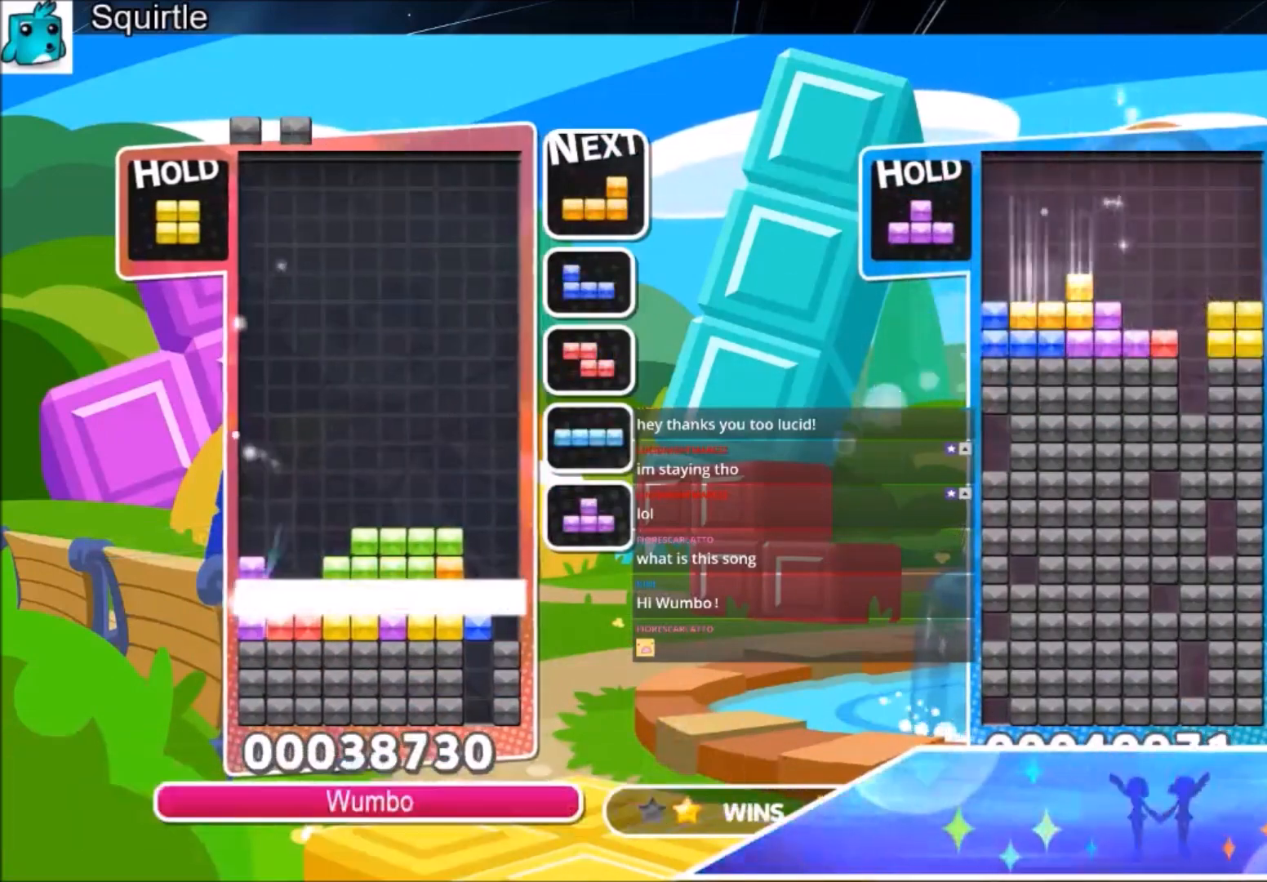
{"keys": ["right"], "events": [[200, "right", "down"]]}
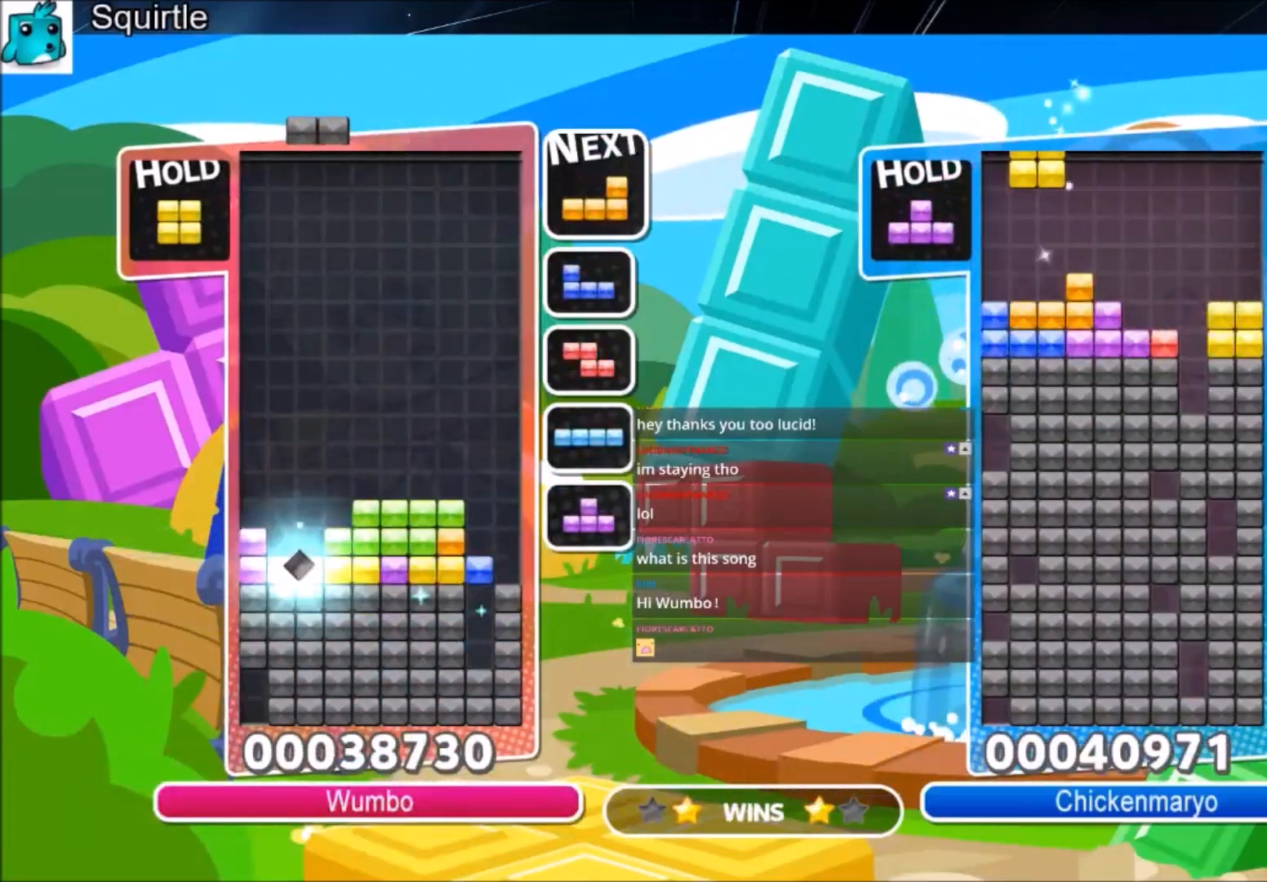
{"keys": ["down", "z"], "events": [[200, "right", "up"], [300, "z", "down"], [500, "down", "down"]]}
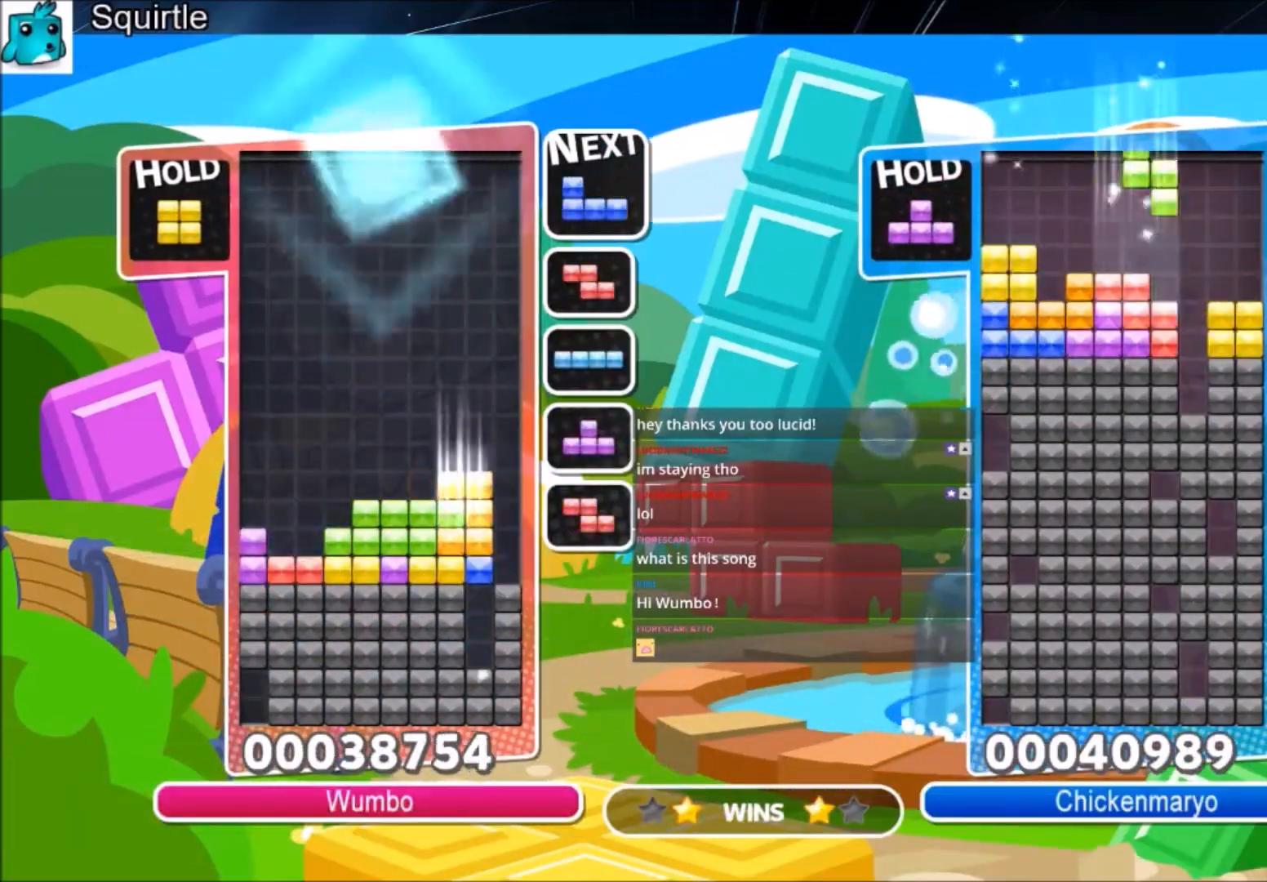
{"keys": ["down"], "events": [[34, "left", "down"], [34, "z", "up"], [100, "down", "up"], [267, "z", "down"], [367, "right", "down"], [434, "left", "up"], [434, "z", "up"], [467, "down", "down"], [467, "right", "up"]]}
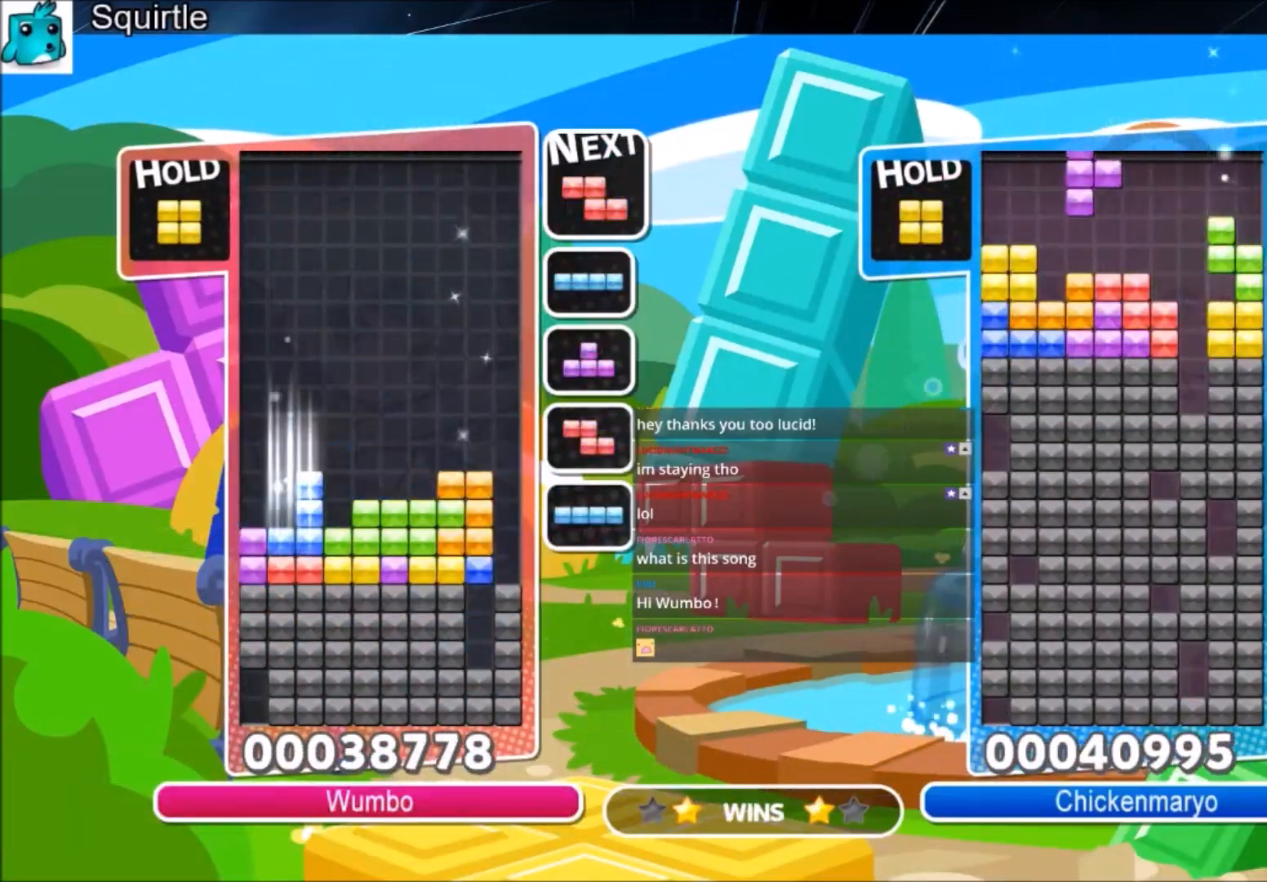
{"keys": ["c", "left"], "events": [[66, "down", "up"], [133, "z", "down"], [233, "down", "down"], [300, "z", "up"], [333, "down", "up"], [467, "c", "down"], [467, "left", "down"]]}
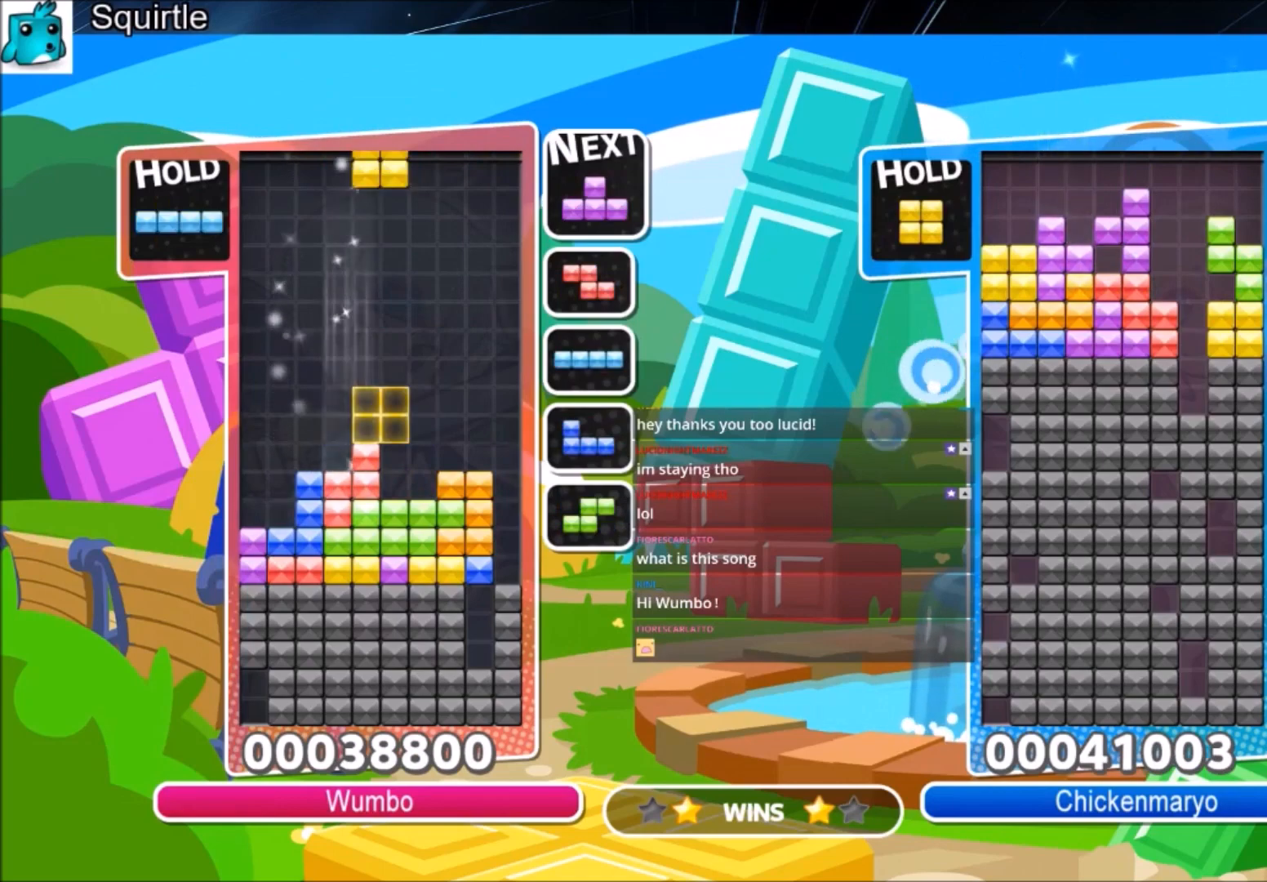
{"keys": ["left"], "events": [[167, "c", "up"], [367, "down", "down"], [367, "left", "up"], [434, "down", "up"], [501, "left", "down"]]}
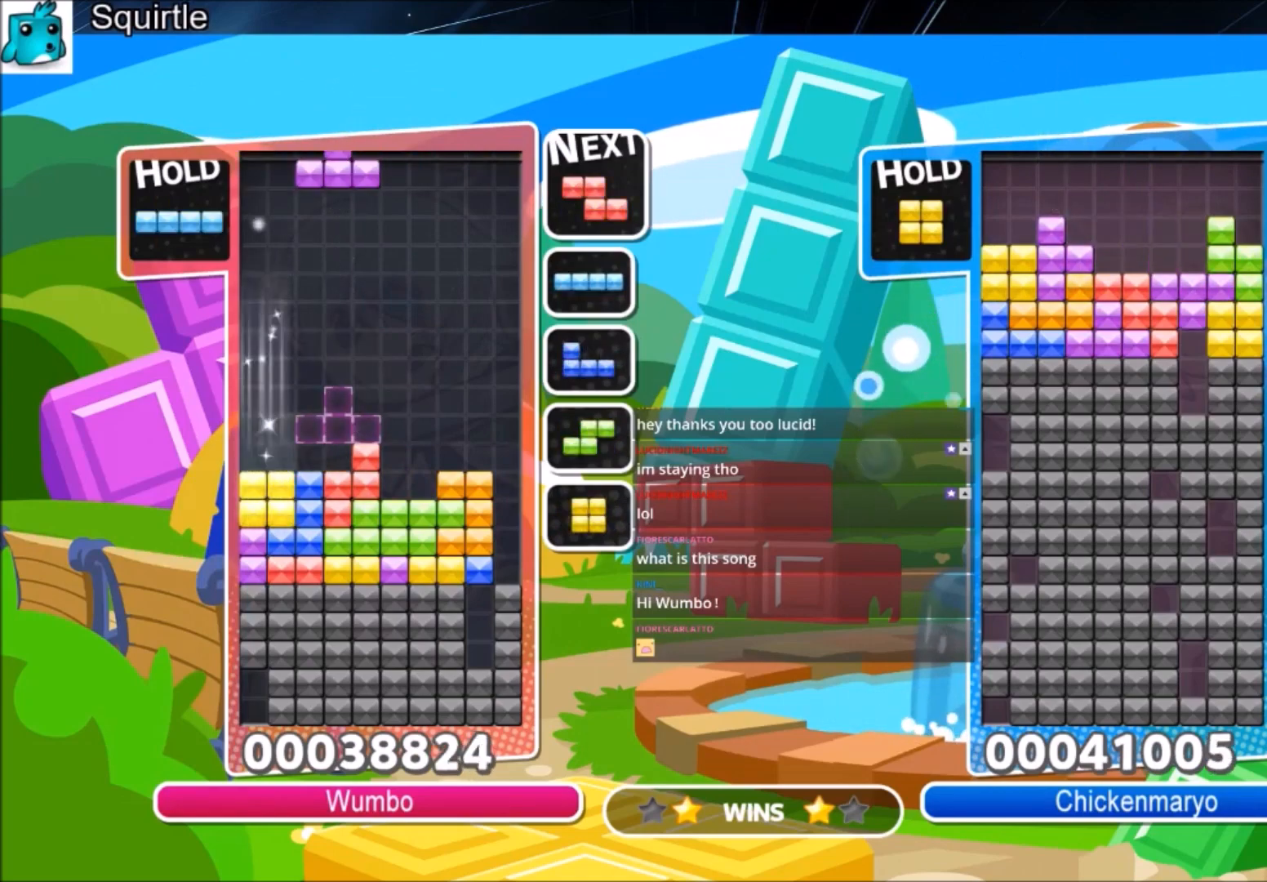
{"keys": ["left"], "events": [[267, "left", "up"], [267, "right", "down"], [367, "down", "down"], [367, "right", "up"], [400, "left", "down"], [467, "down", "up"]]}
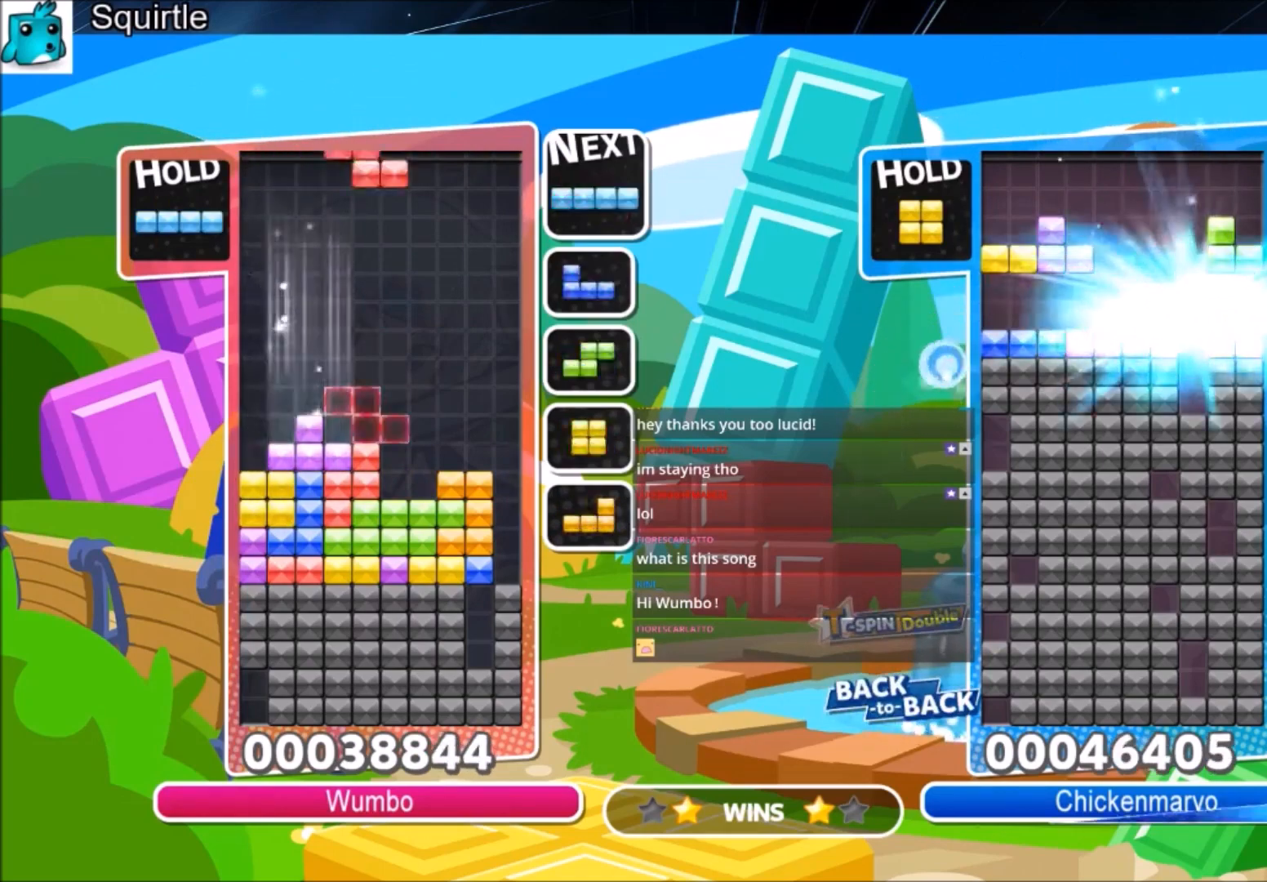
{"keys": ["right", "x"], "events": [[100, "z", "down"], [234, "down", "down"], [234, "left", "up"], [234, "z", "up"], [334, "down", "up"], [467, "right", "down"], [467, "x", "down"]]}
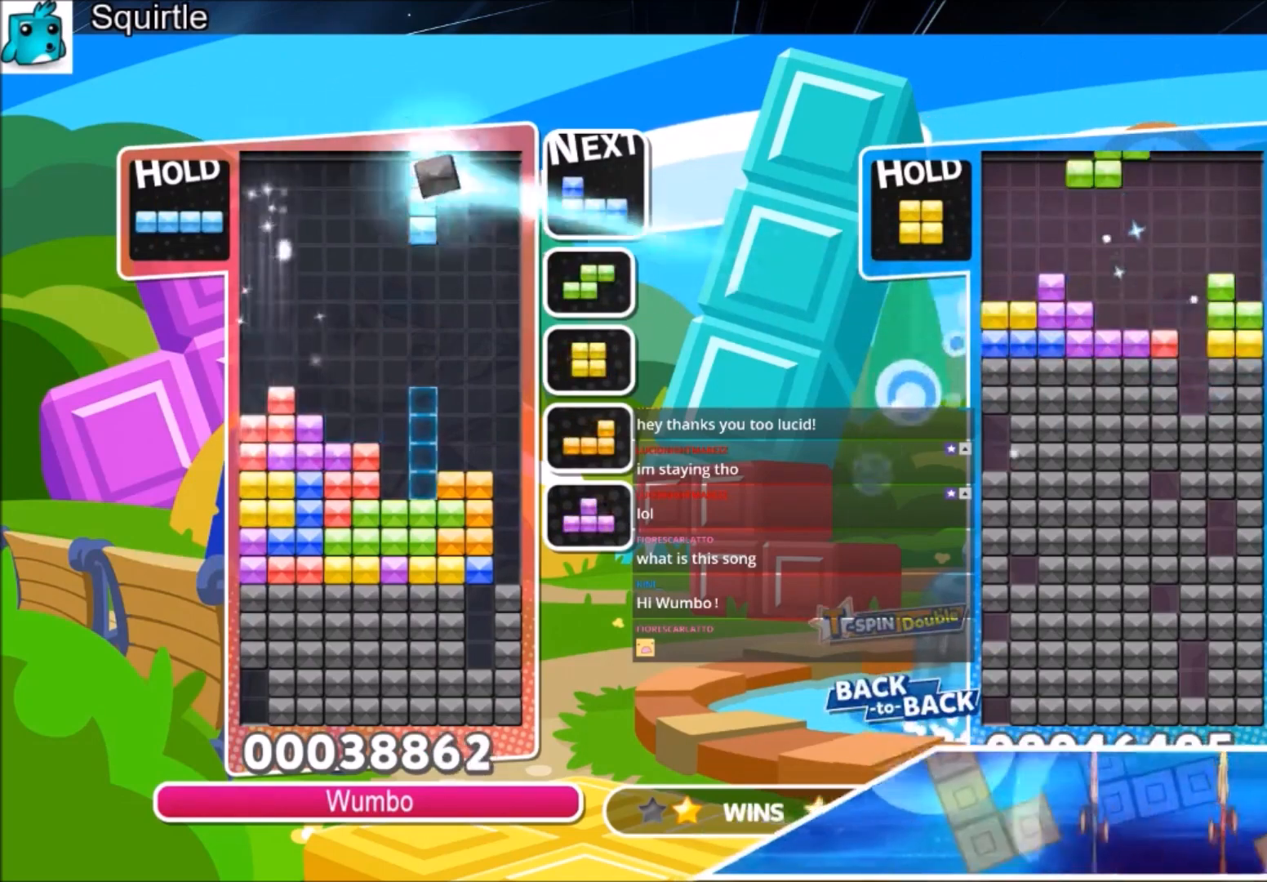
{"keys": ["left"], "events": [[67, "right", "up"], [100, "x", "up"], [301, "left", "down"]]}
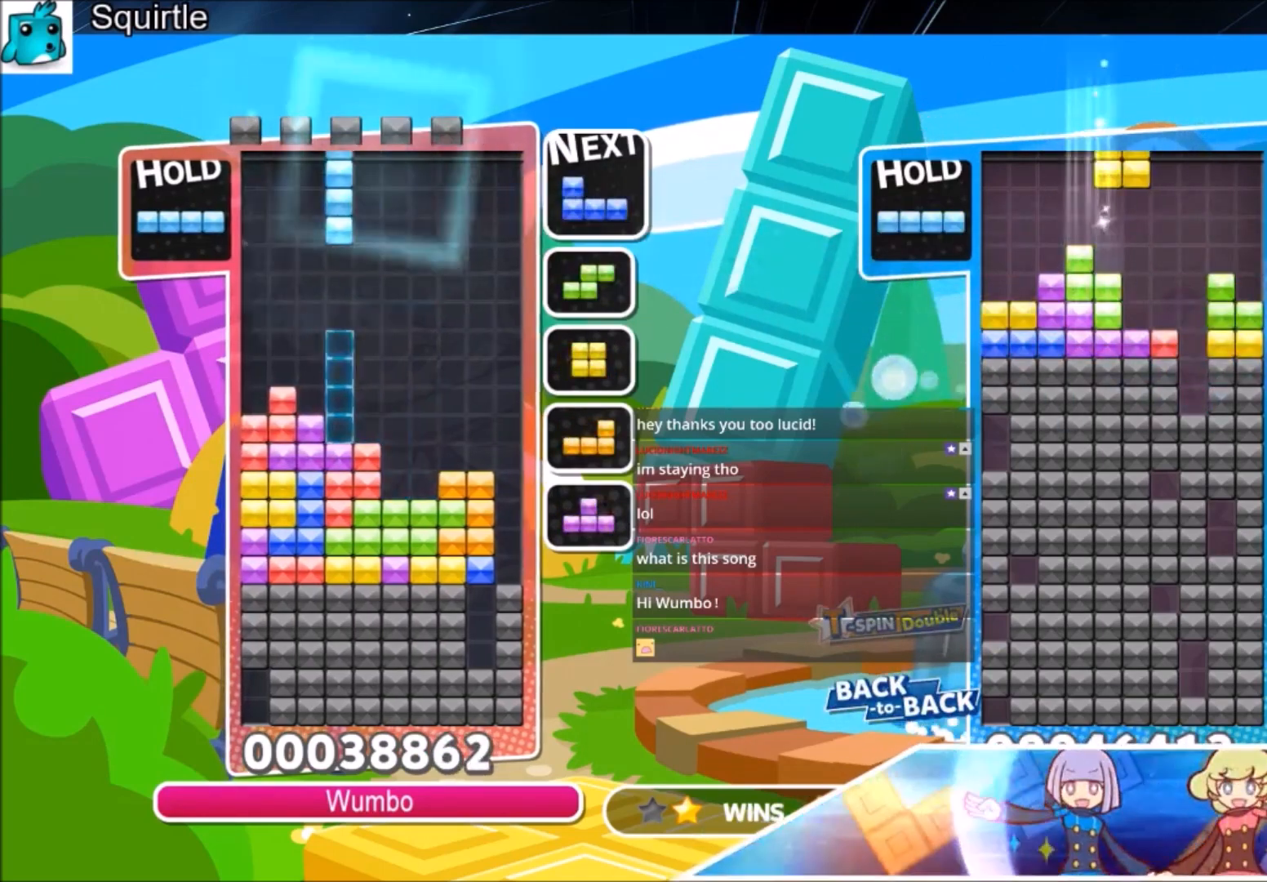
{"keys": ["down"], "events": [[133, "left", "up"], [367, "right", "down"], [400, "right", "up"], [500, "down", "down"]]}
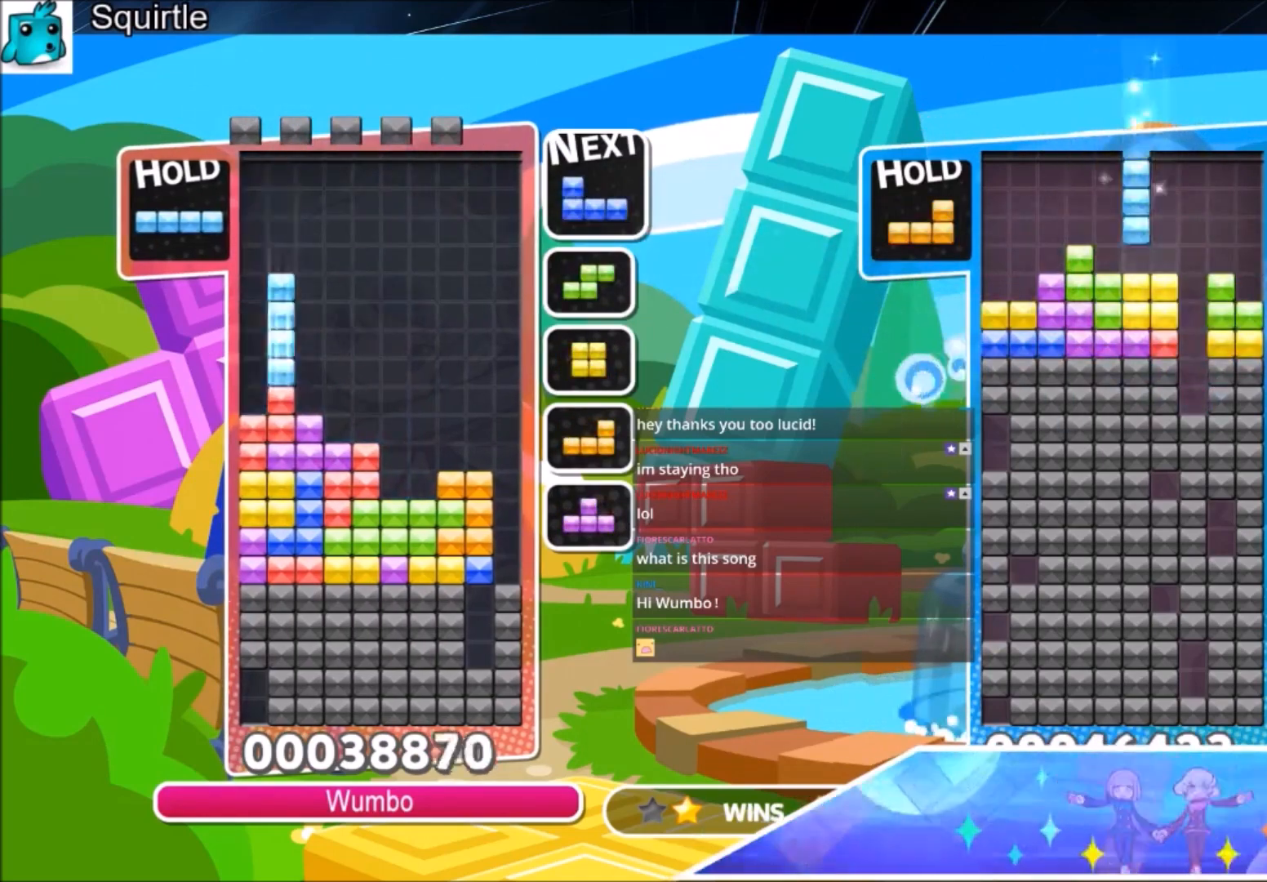
{"keys": ["down", "right"], "events": [[100, "down", "up"], [234, "right", "down"], [234, "z", "down"], [334, "right", "up"], [367, "z", "up"], [434, "right", "down"], [467, "down", "down"]]}
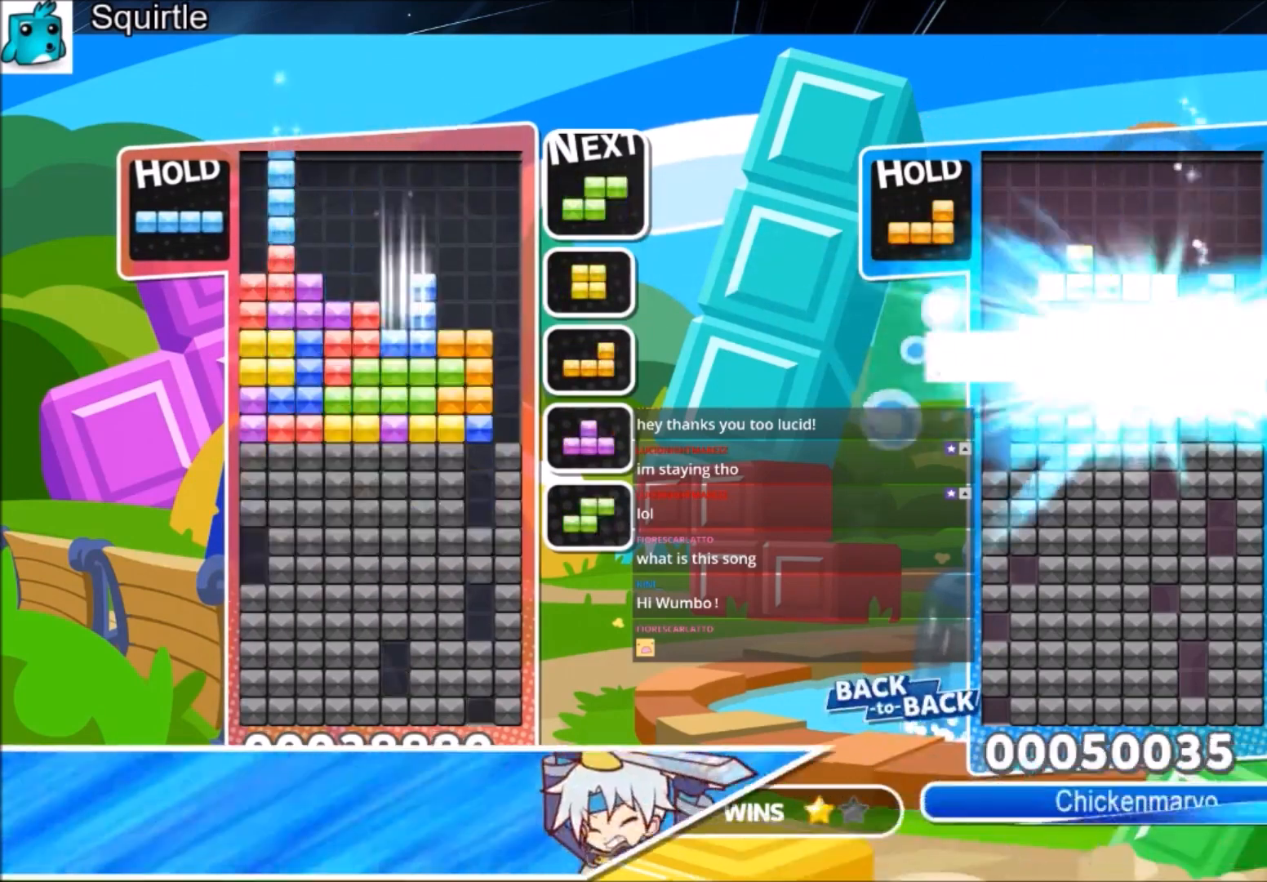
{"keys": ["down", "right", "x"], "events": [[100, "down", "up"], [200, "c", "down"], [333, "x", "down"], [434, "down", "down"], [467, "c", "up"]]}
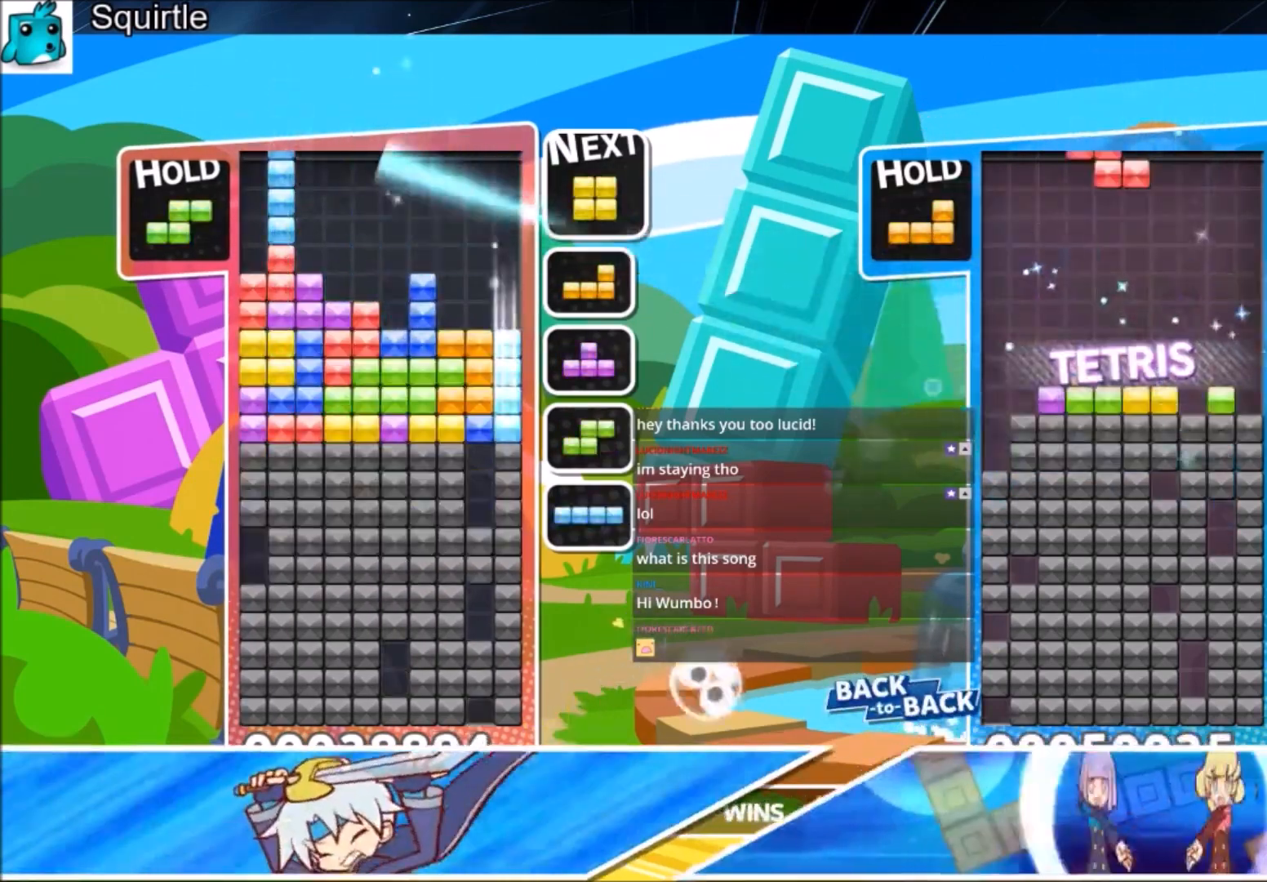
{"keys": ["down"], "events": [[67, "x", "up"], [267, "right", "up"]]}
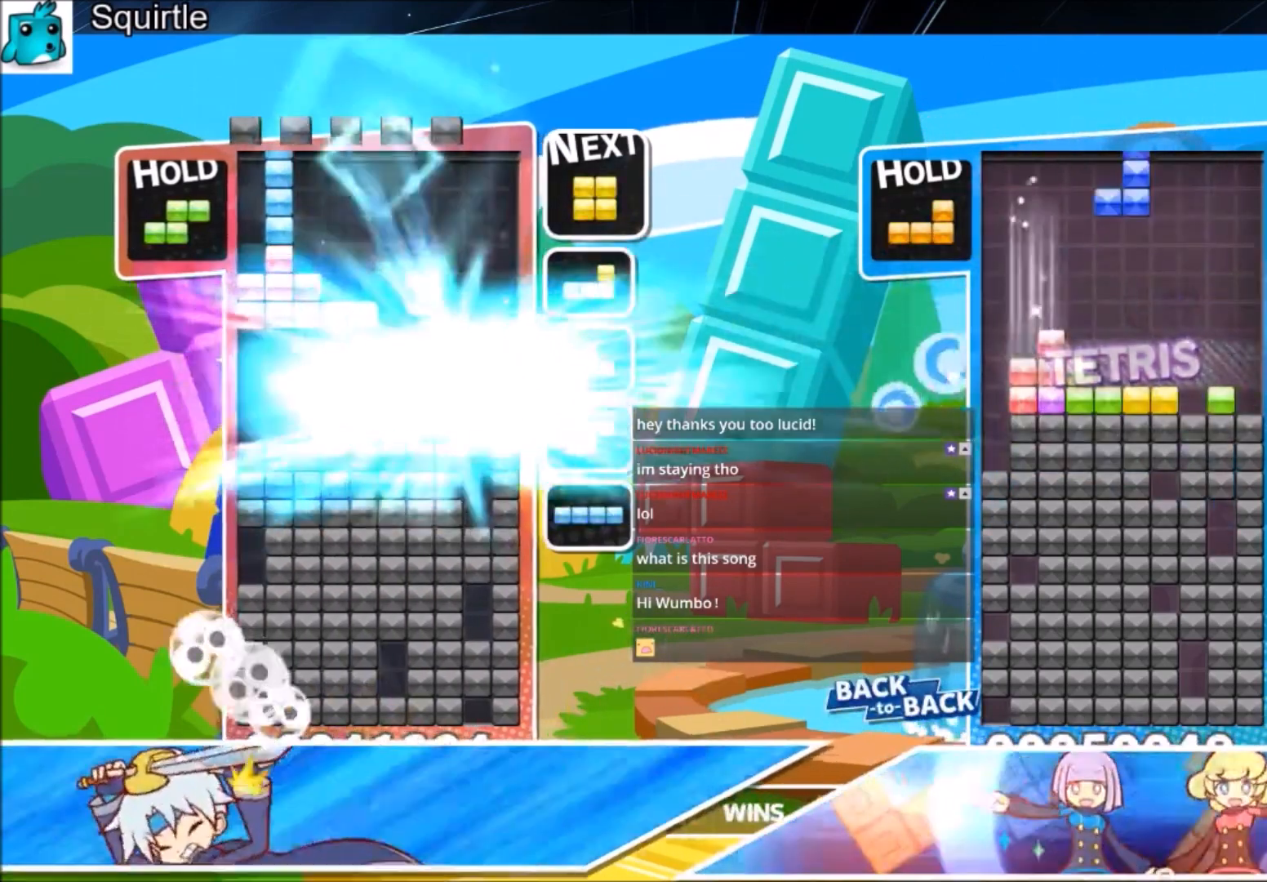
{"keys": [], "events": [[133, "down", "up"]]}
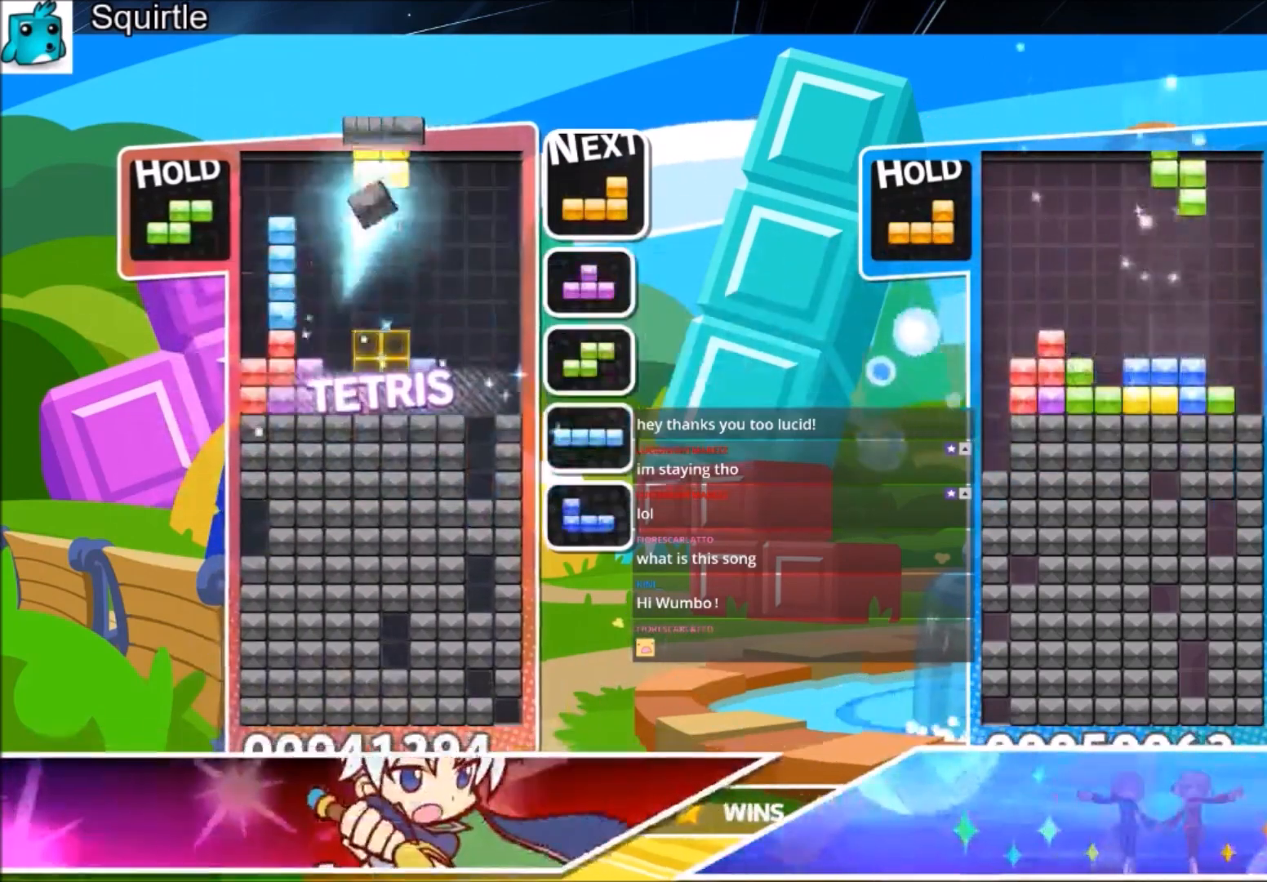
{"keys": ["right"], "events": [[201, "c", "down"], [234, "right", "down"], [334, "c", "up"], [334, "x", "down"], [401, "right", "up"], [467, "right", "down"], [467, "x", "up"]]}
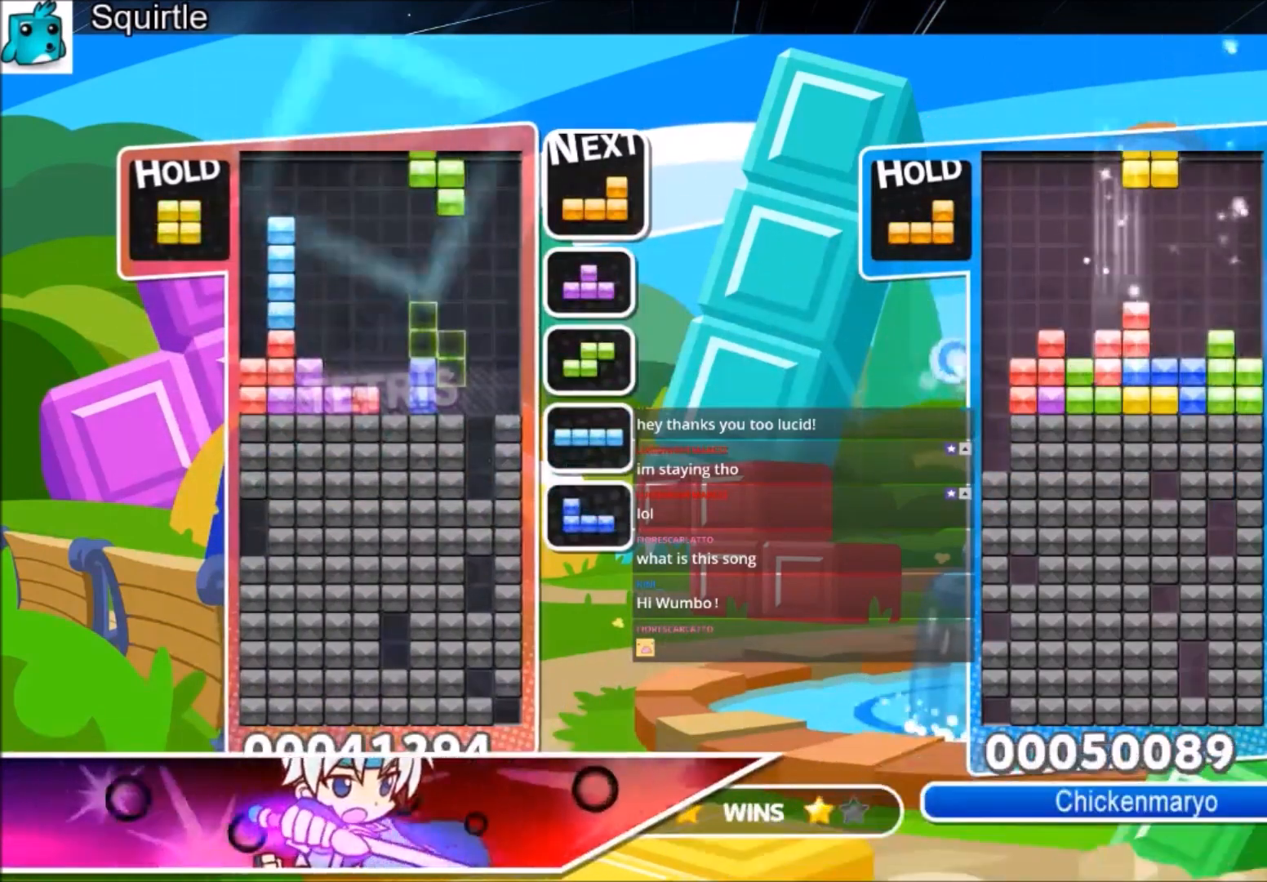
{"keys": ["right"], "events": [[67, "right", "up"], [133, "down", "down"], [200, "down", "up"], [300, "right", "down"], [300, "z", "down"], [367, "down", "down"], [400, "down", "up"], [400, "z", "up"]]}
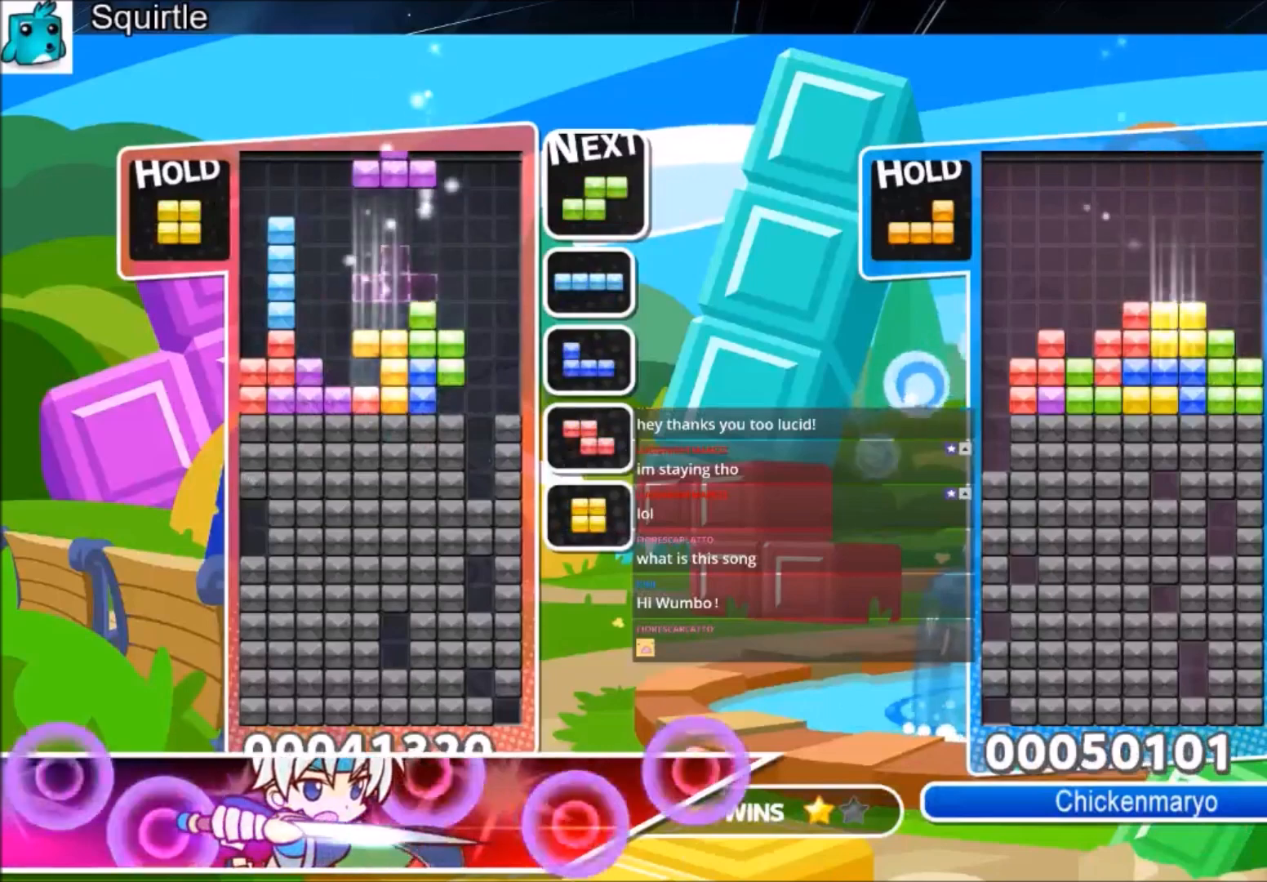
{"keys": ["x"], "events": [[100, "up", "down"], [134, "x", "down"], [267, "x", "up"], [367, "right", "up"], [467, "x", "down"], [501, "up", "up"]]}
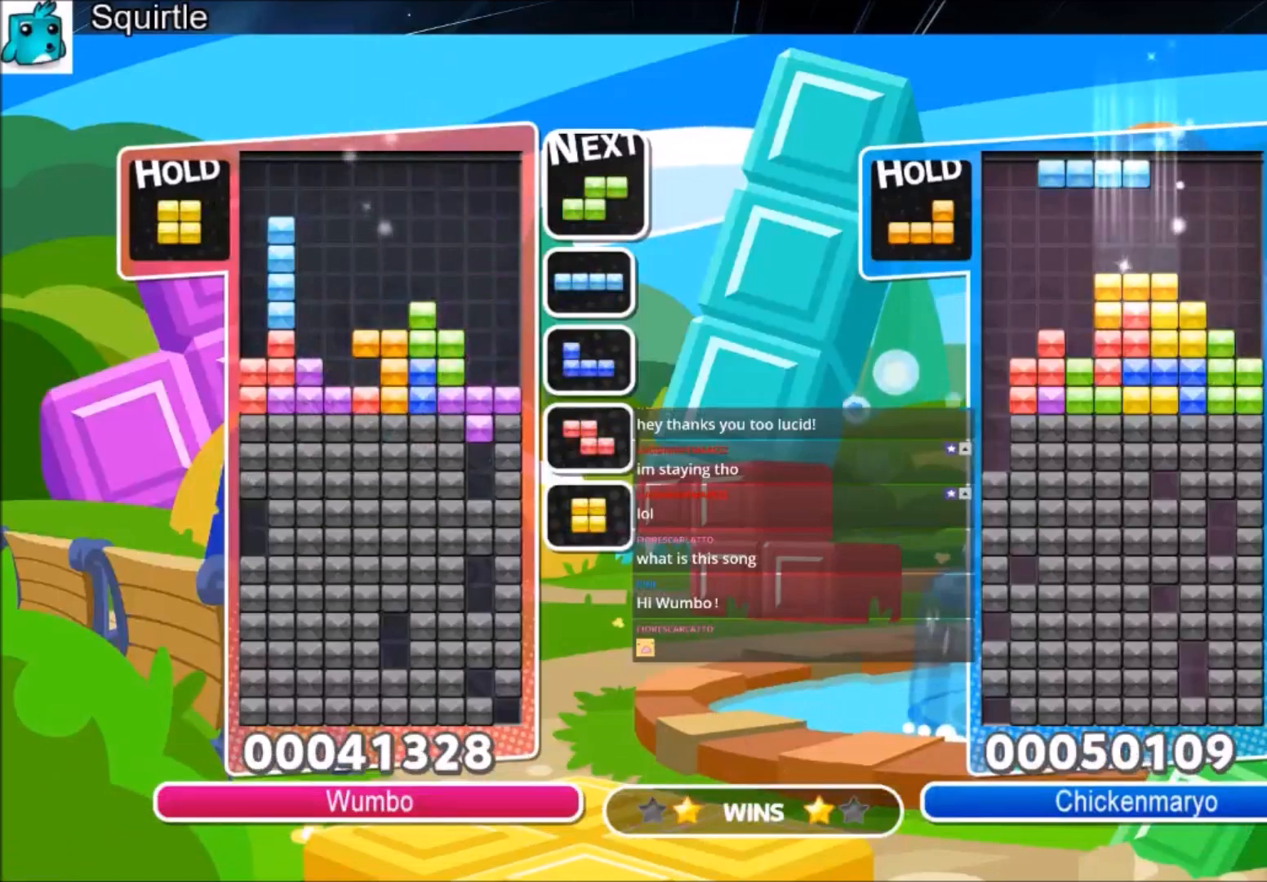
{"keys": ["down"], "events": [[67, "down", "down"], [200, "down", "up"], [233, "down", "down"], [267, "x", "up"], [333, "down", "up"], [400, "down", "down"]]}
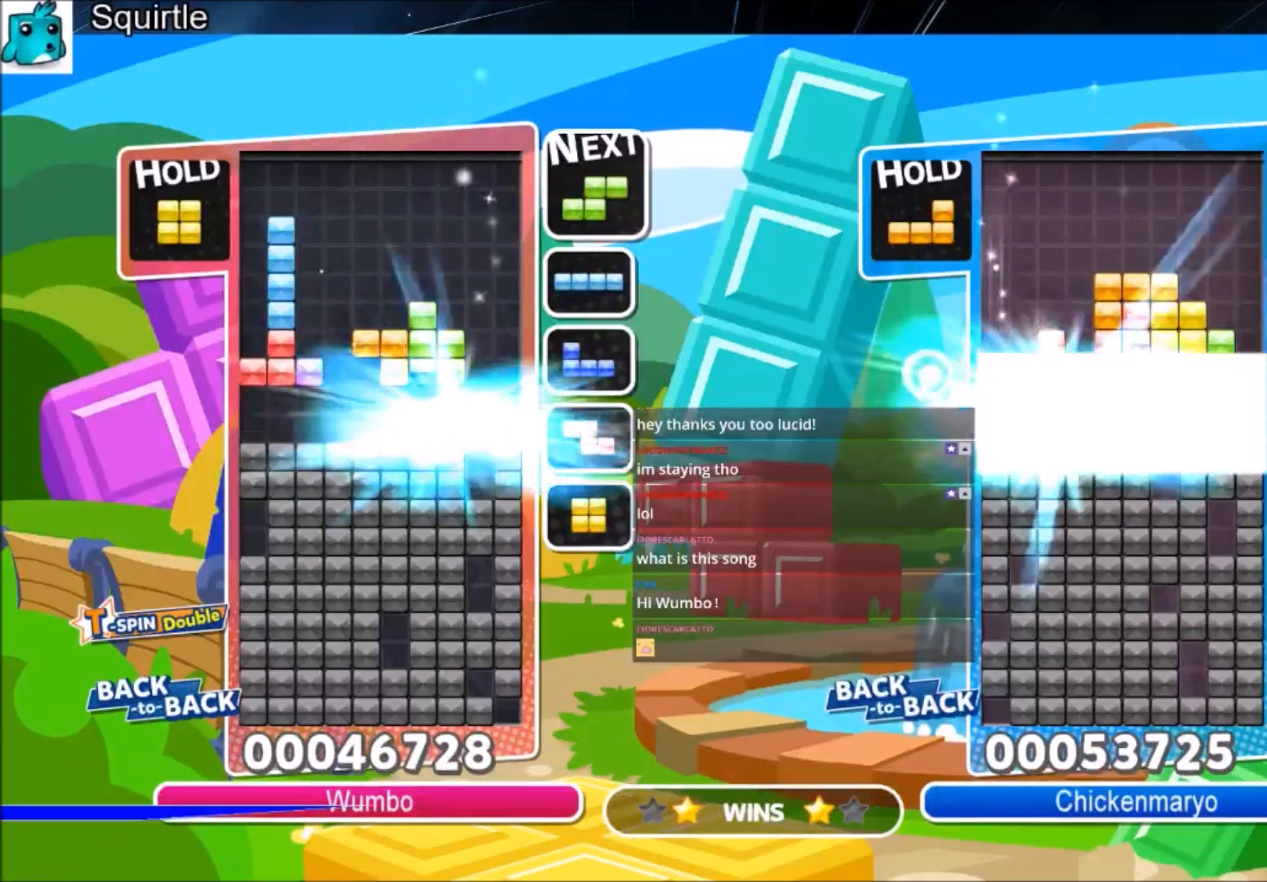
{"keys": [], "events": [[201, "down", "up"]]}
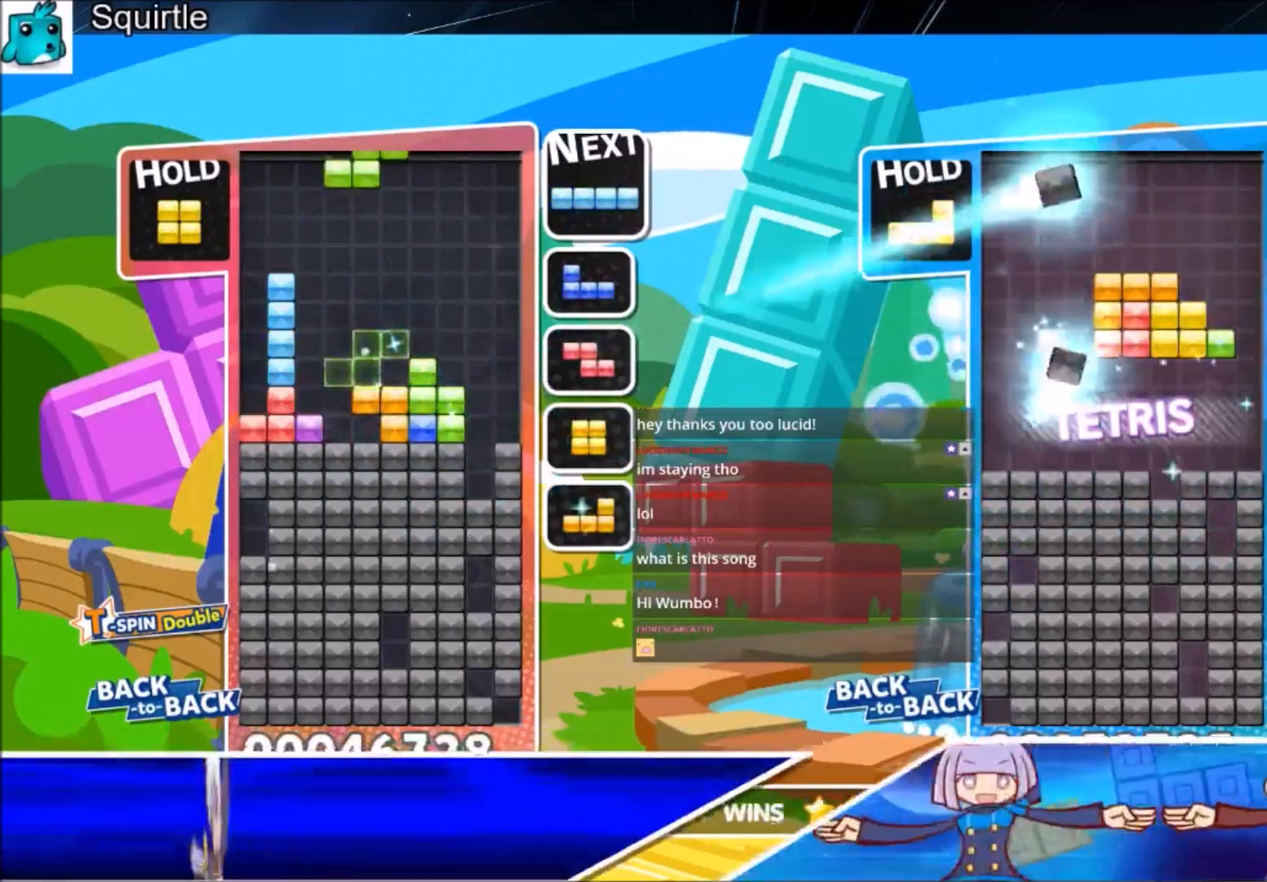
{"keys": ["c", "right"], "events": [[33, "left", "down"], [33, "z", "down"], [133, "left", "up"], [167, "z", "up"], [233, "down", "down"], [367, "down", "up"], [467, "c", "down"], [500, "right", "down"]]}
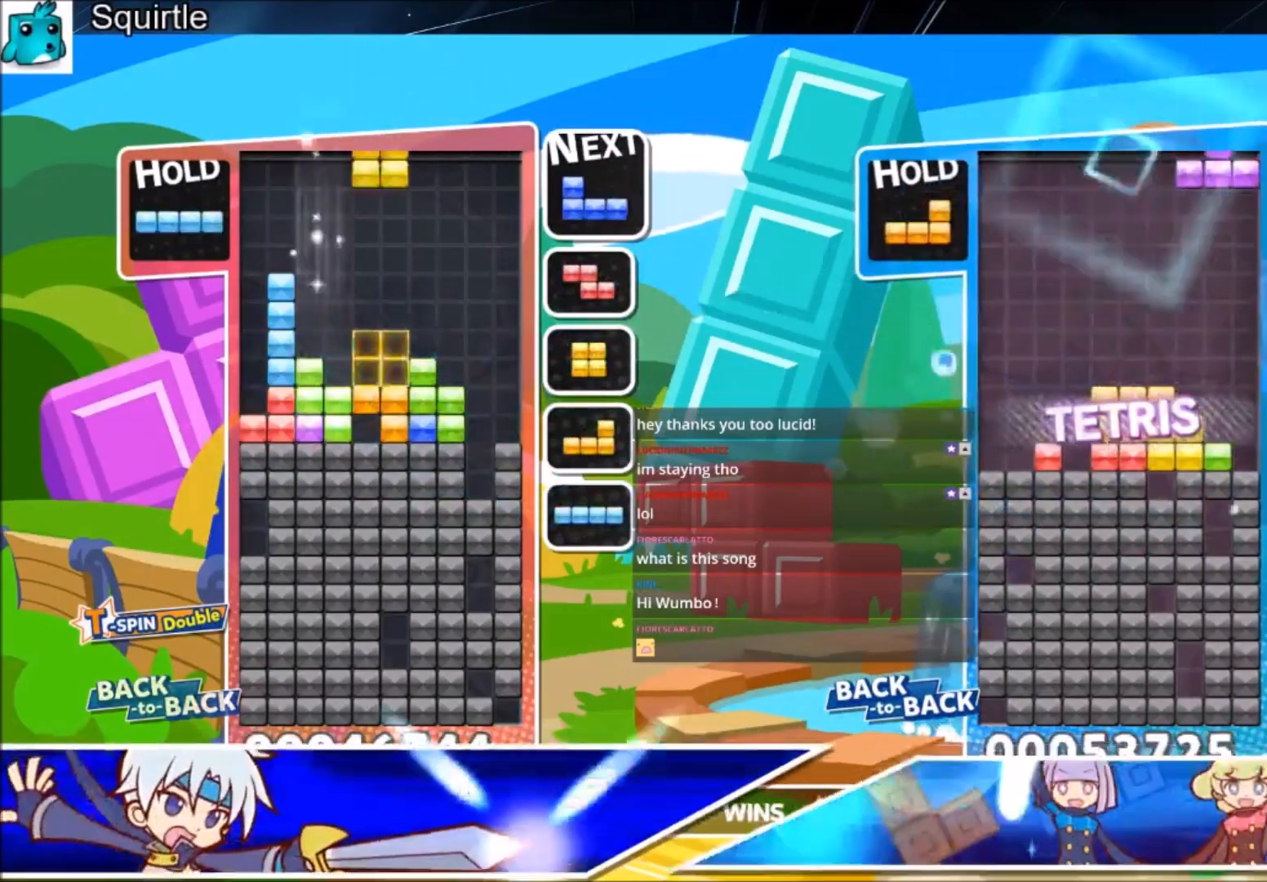
{"keys": ["down", "right", "x"], "events": [[67, "down", "down"], [100, "c", "up"], [200, "down", "up"], [334, "x", "down"], [434, "down", "down"]]}
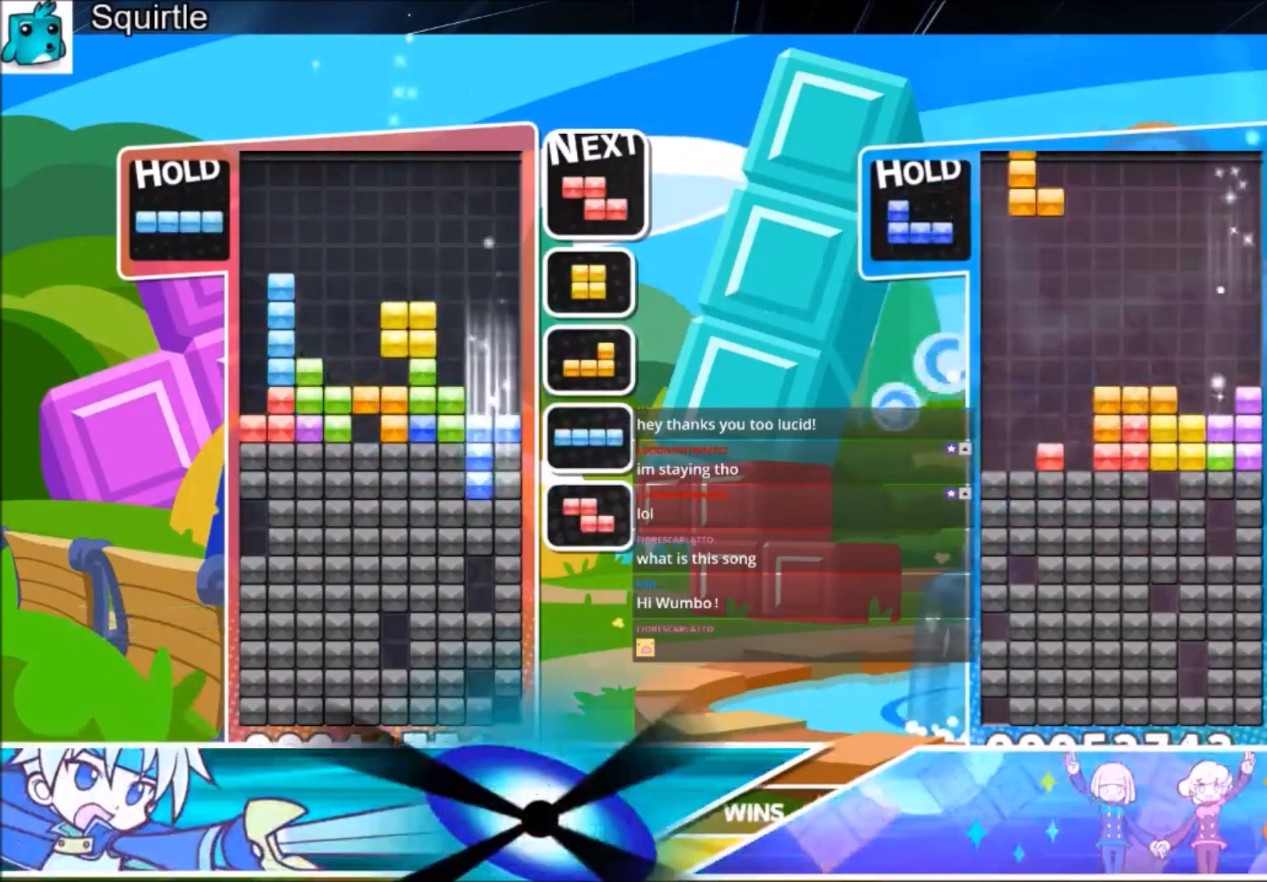
{"keys": ["right"], "events": [[67, "right", "up"], [133, "x", "up"], [267, "right", "down"], [300, "down", "up"]]}
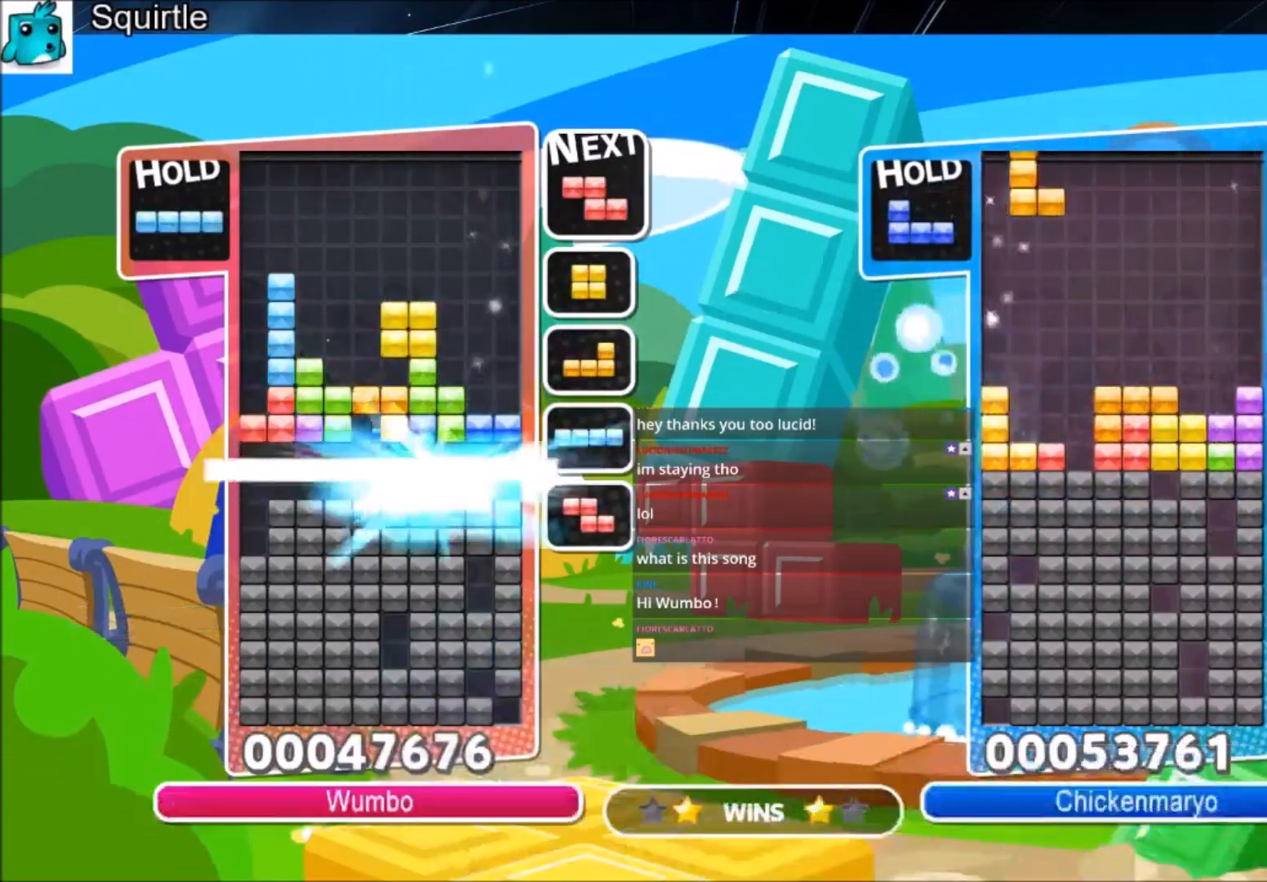
{"keys": ["right"], "events": []}
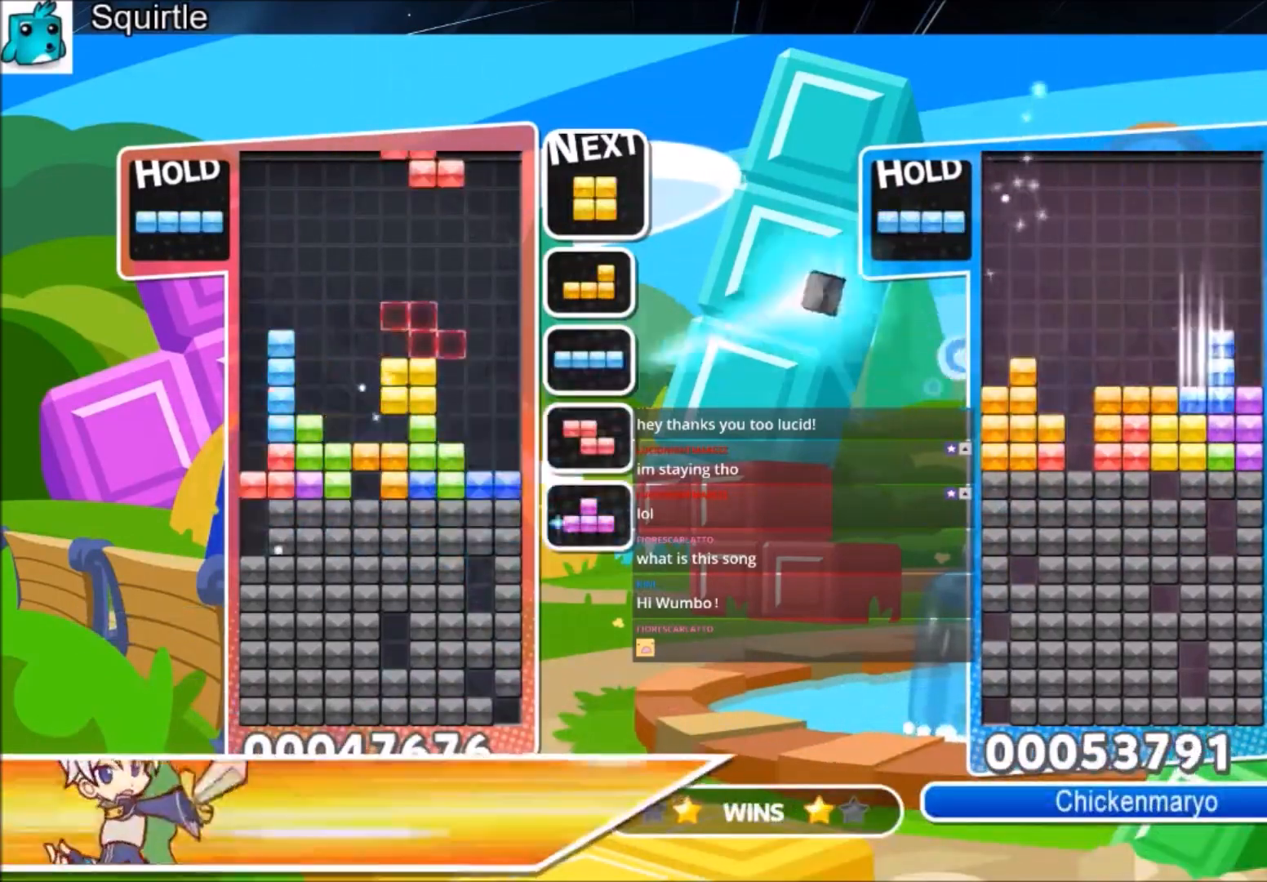
{"keys": ["c", "left"], "events": [[200, "down", "down"], [233, "left", "down"], [300, "down", "up"], [300, "right", "up"], [400, "c", "down"]]}
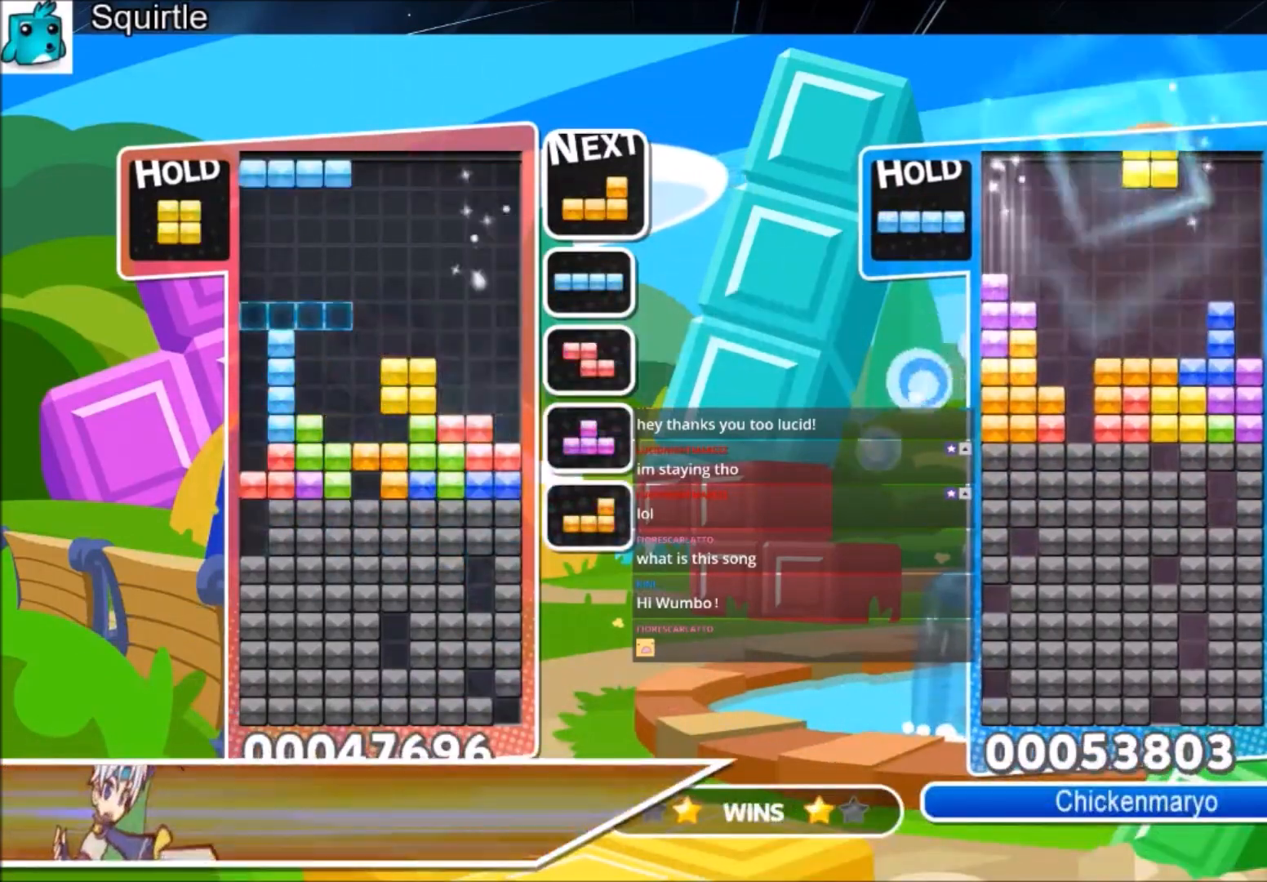
{"keys": ["right"], "events": [[34, "z", "down"], [134, "c", "up"], [134, "down", "down"], [201, "left", "up"], [201, "right", "down"], [201, "z", "up"], [267, "down", "up"]]}
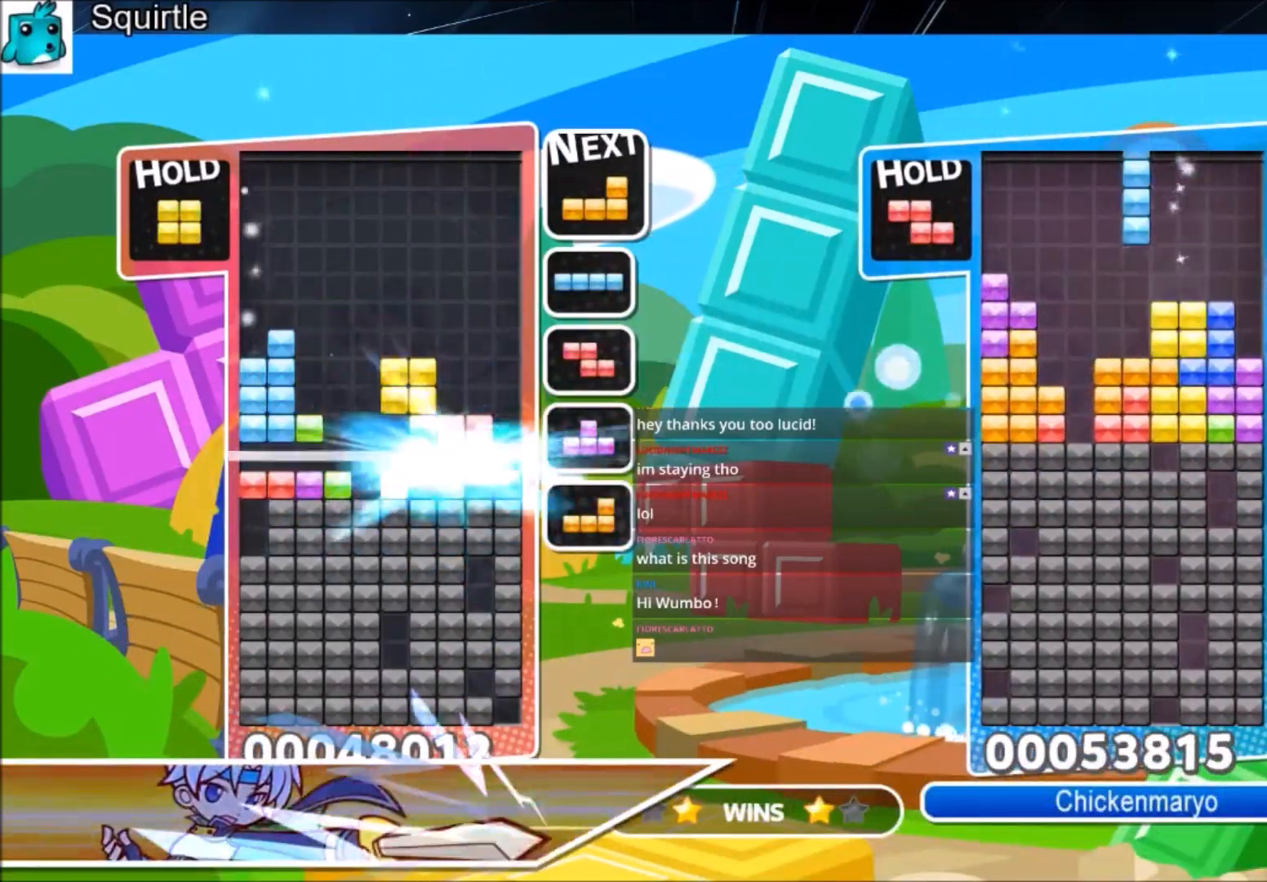
{"keys": ["c", "right"], "events": [[500, "c", "down"]]}
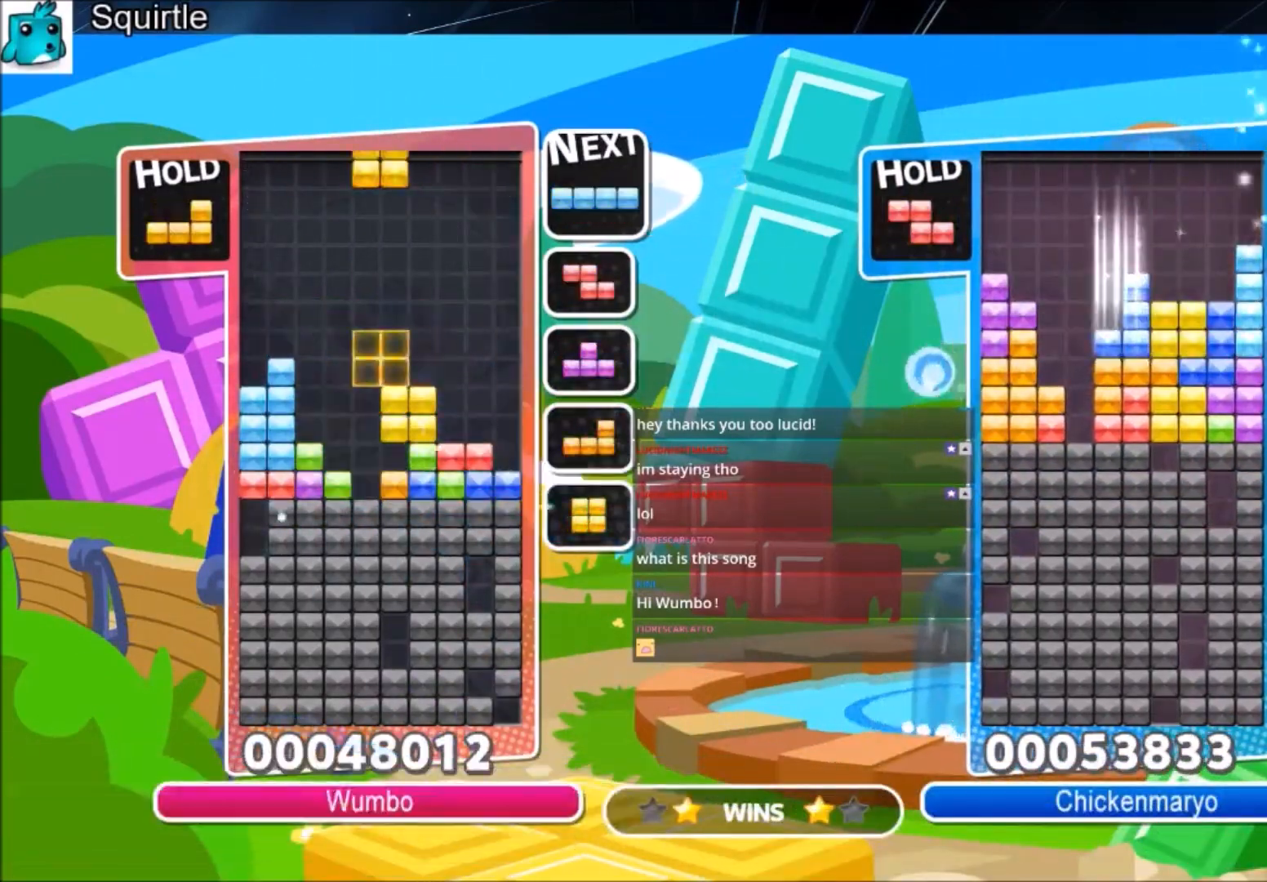
{"keys": ["right", "x"], "events": [[201, "c", "up"], [201, "left", "down"], [201, "right", "up"], [234, "down", "down"], [301, "left", "up"], [301, "right", "down"], [334, "down", "up"], [467, "x", "down"]]}